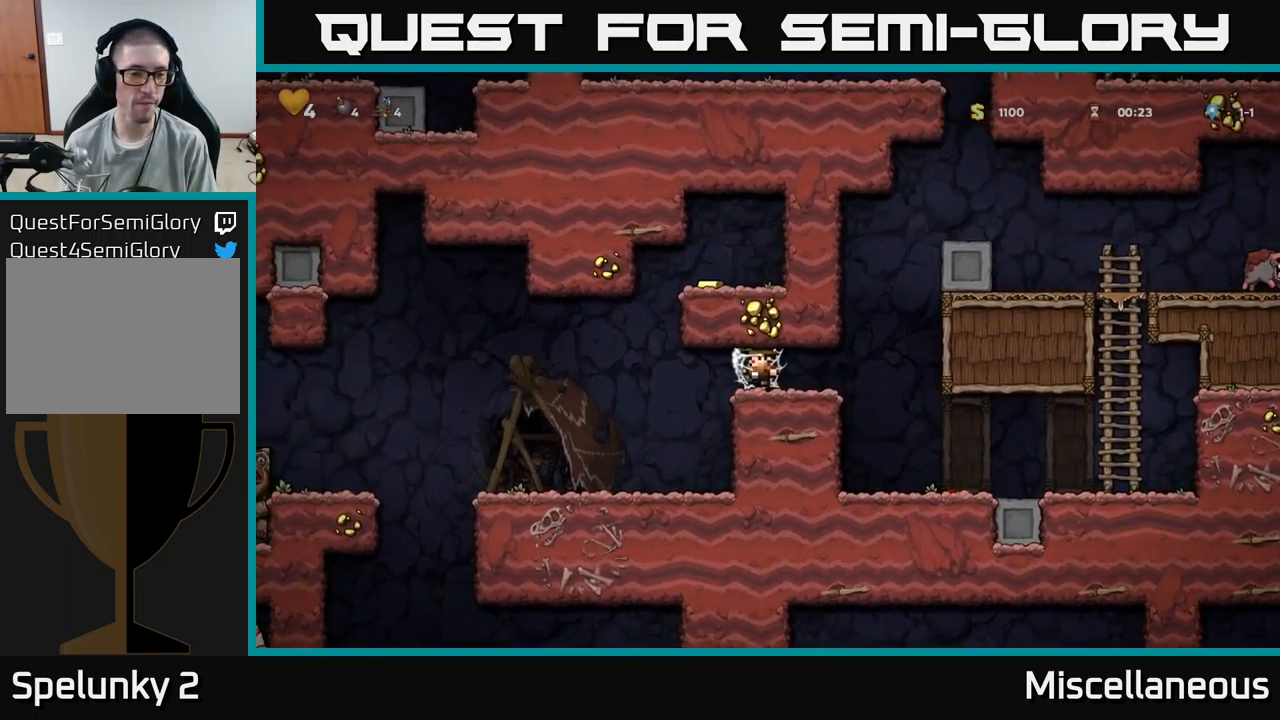
Gameplay with a controller (Xbox layout); each line is a JSON object with the inputs held at the frame after it. "events" lists button and stick changes between this image and that frame as [ms after this image, input, new state], when the widget could be followed in between. Not read: left_stick right_stick.
{"buttons": ["DPAD_LEFT"], "events": [[50, "A", "up"], [100, "A", "down"], [183, "A", "up"]]}
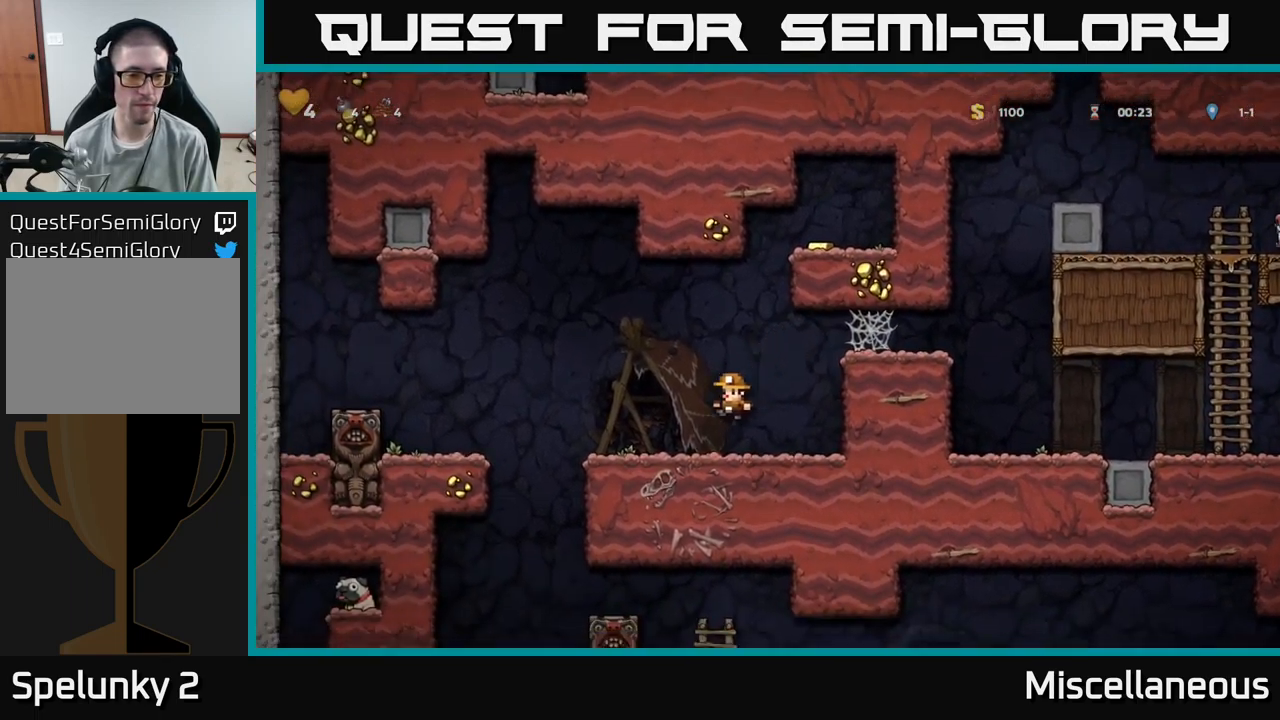
{"buttons": ["DPAD_LEFT"], "events": [[83, "DPAD_LEFT", "up"], [250, "DPAD_LEFT", "down"]]}
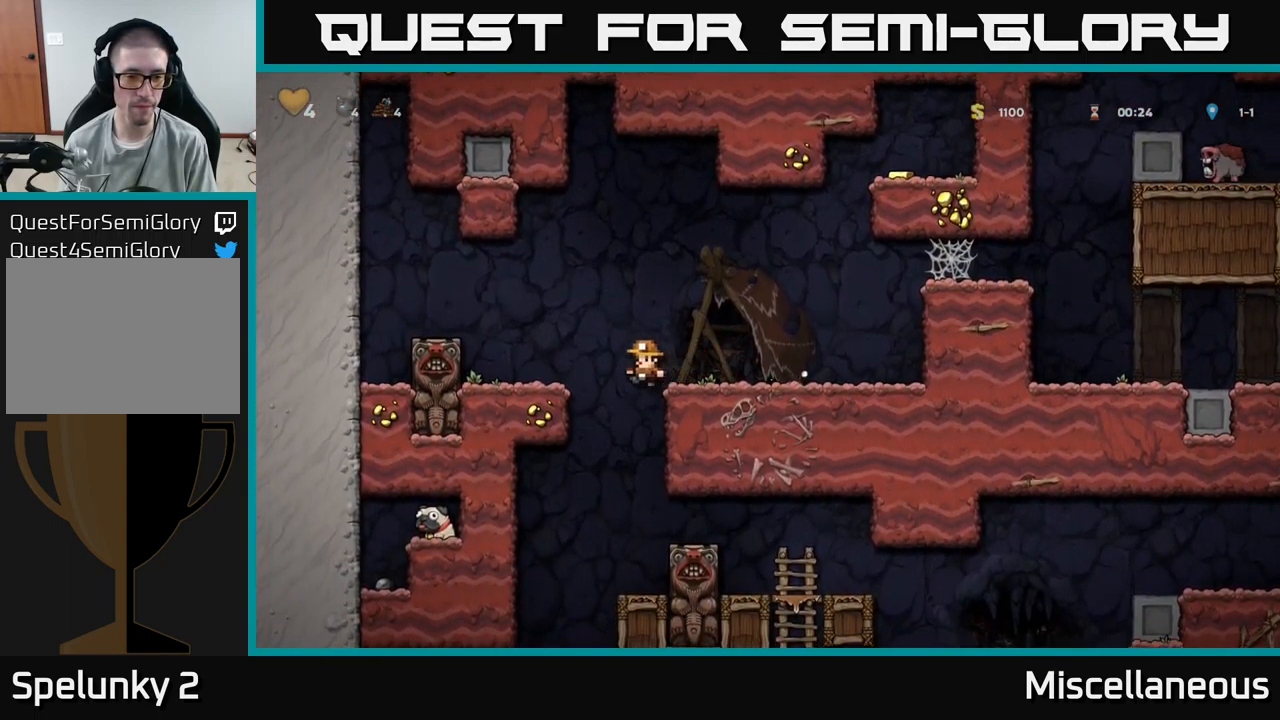
{"buttons": ["DPAD_RIGHT"], "events": [[200, "DPAD_DOWN", "down"], [233, "DPAD_LEFT", "up"], [267, "A", "down"], [350, "DPAD_DOWN", "up"], [367, "A", "up"], [433, "DPAD_RIGHT", "down"]]}
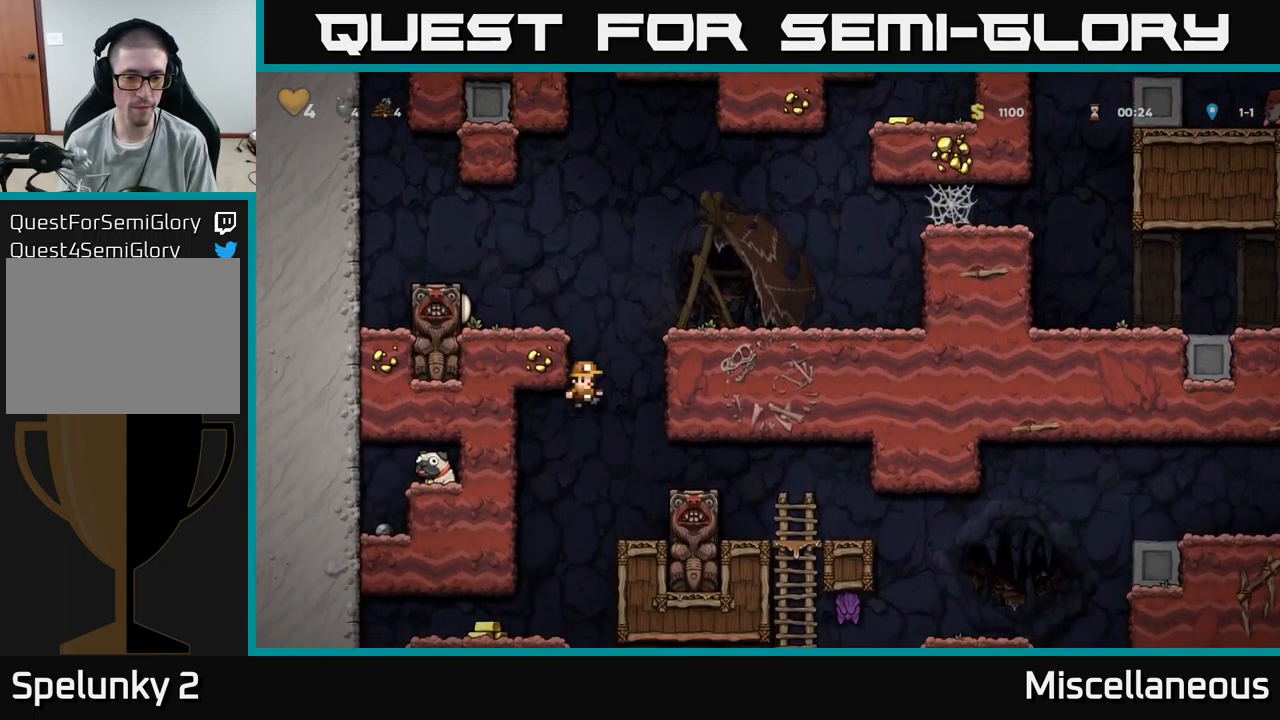
{"buttons": ["DPAD_LEFT"], "events": [[50, "DPAD_RIGHT", "up"], [317, "A", "down"], [383, "A", "up"], [383, "DPAD_LEFT", "down"]]}
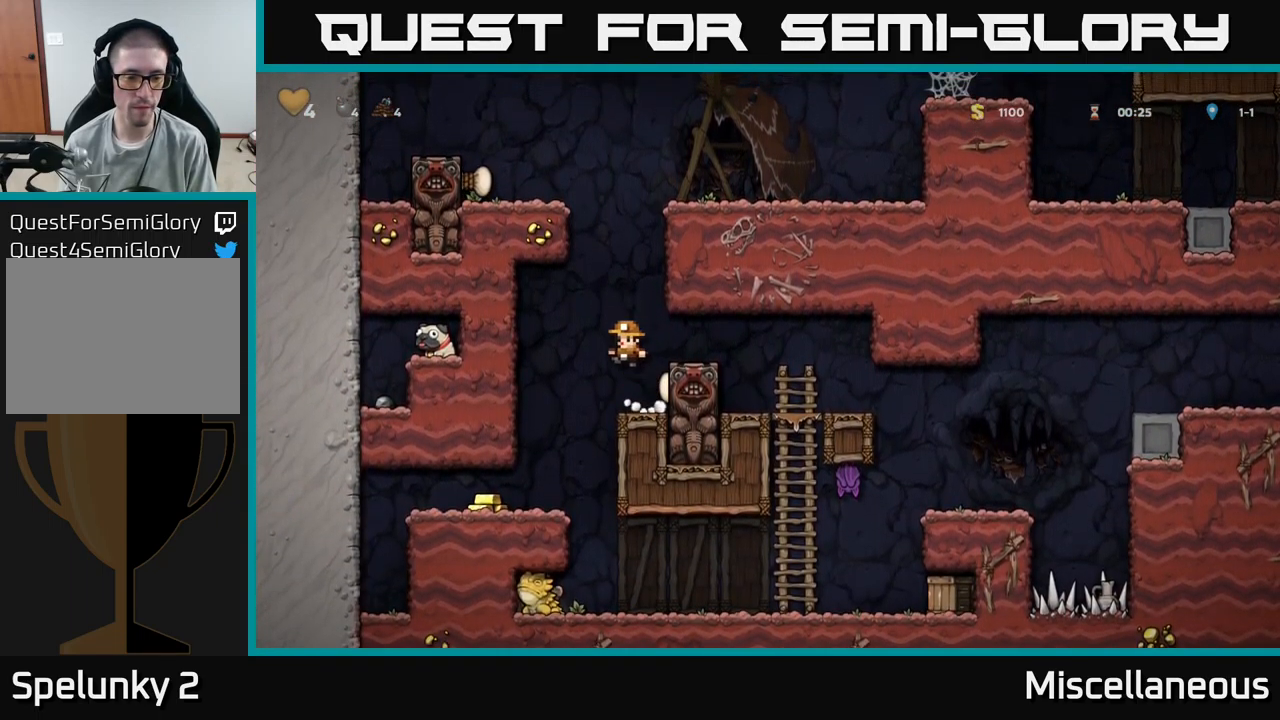
{"buttons": ["DPAD_LEFT"], "events": [[83, "DPAD_LEFT", "up"], [417, "DPAD_LEFT", "down"]]}
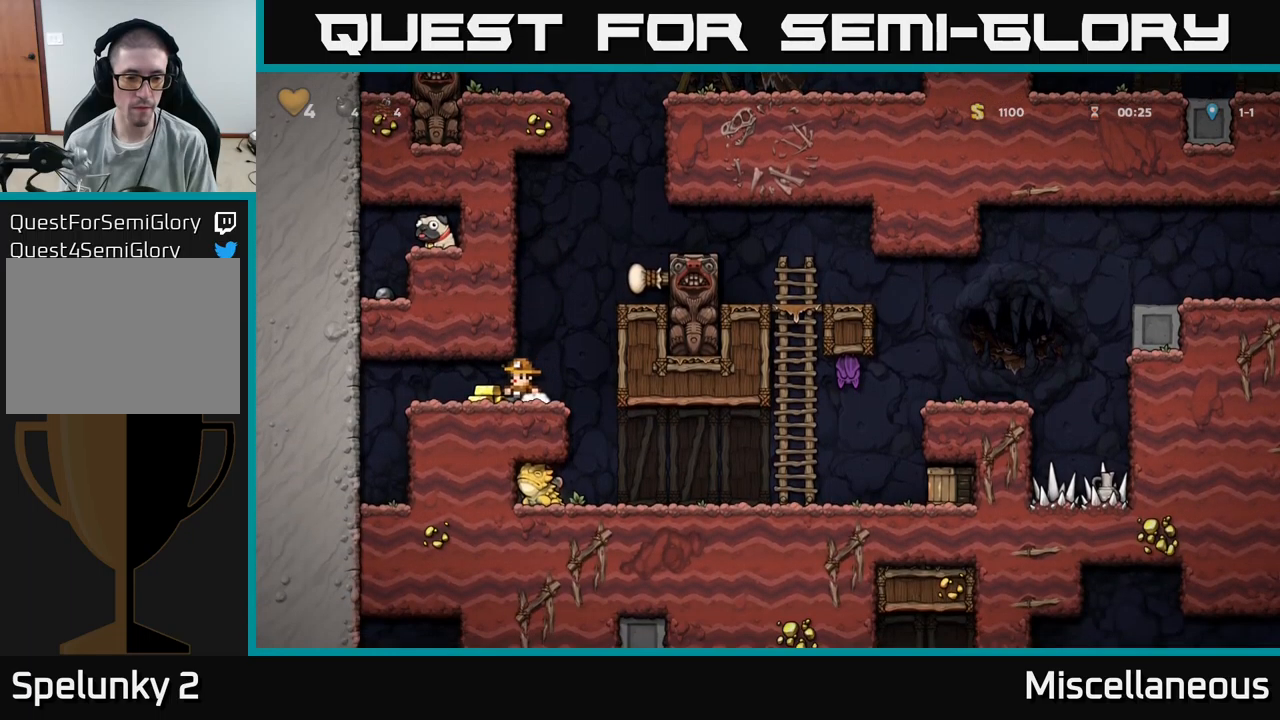
{"buttons": [], "events": [[34, "DPAD_LEFT", "up"], [117, "DPAD_RIGHT", "down"], [434, "DPAD_RIGHT", "up"]]}
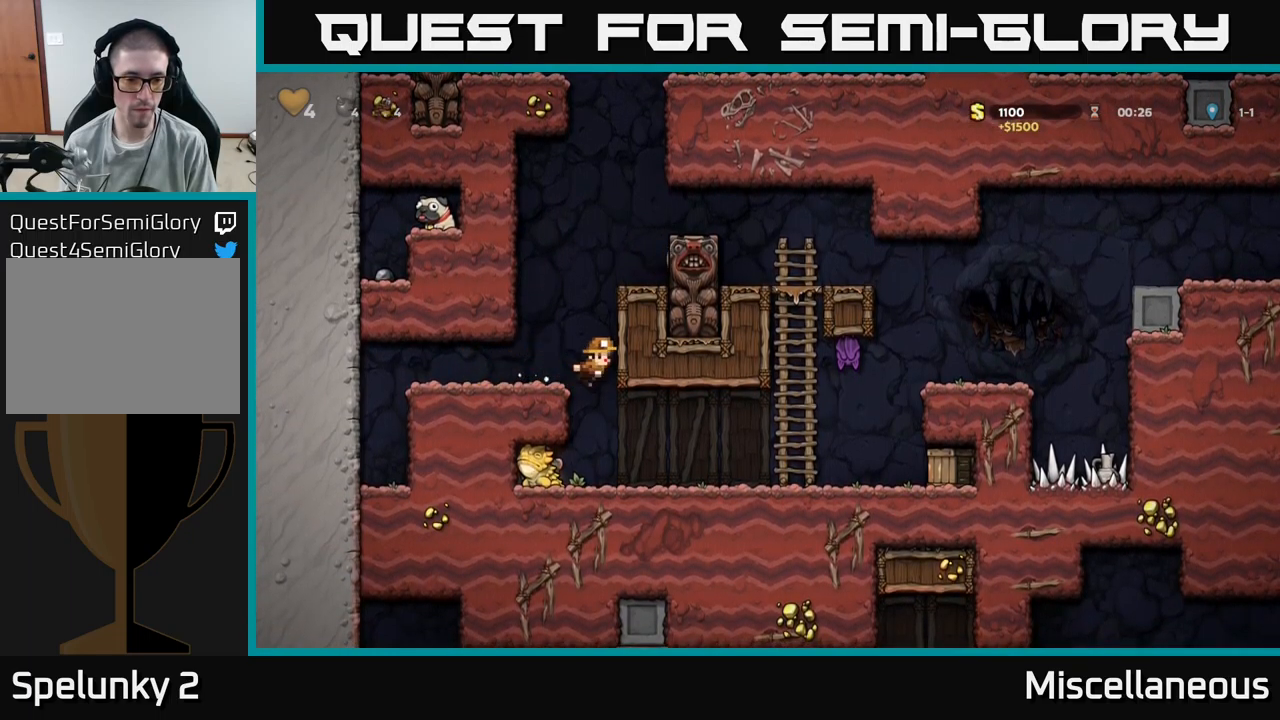
{"buttons": [], "events": [[150, "DPAD_LEFT", "down"], [384, "DPAD_LEFT", "up"]]}
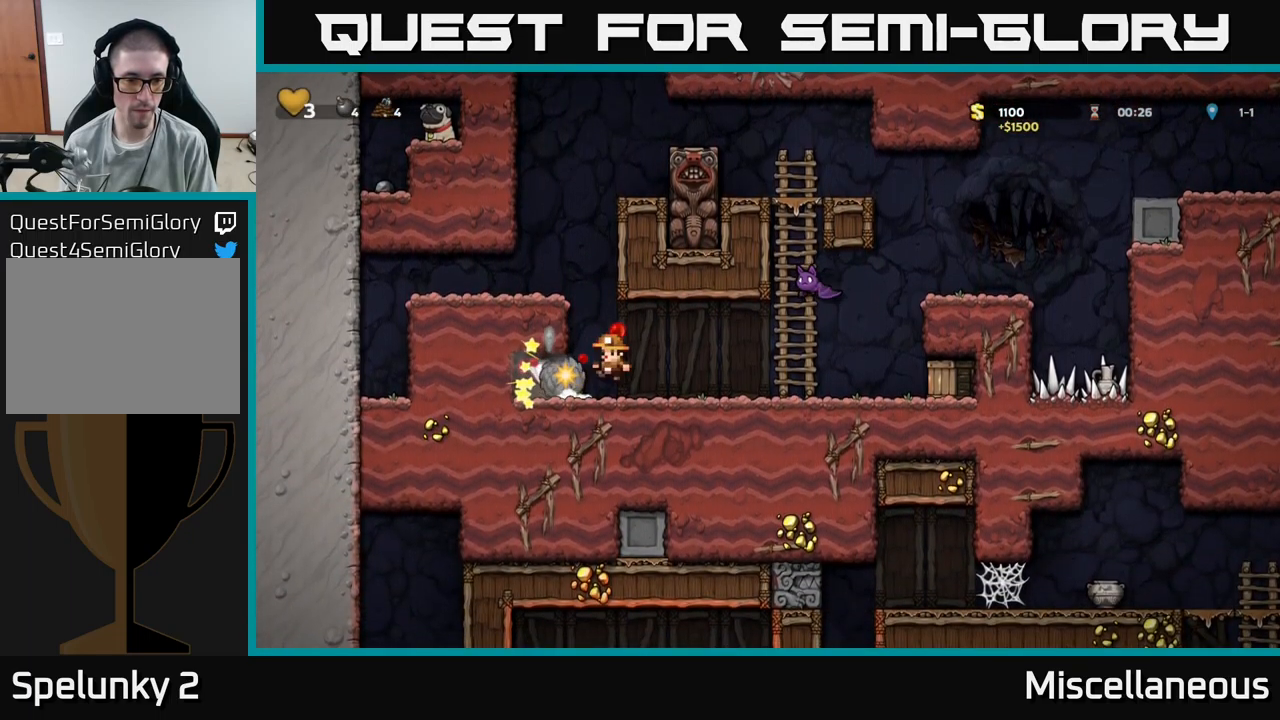
{"buttons": [], "events": [[150, "X", "down"], [217, "X", "up"]]}
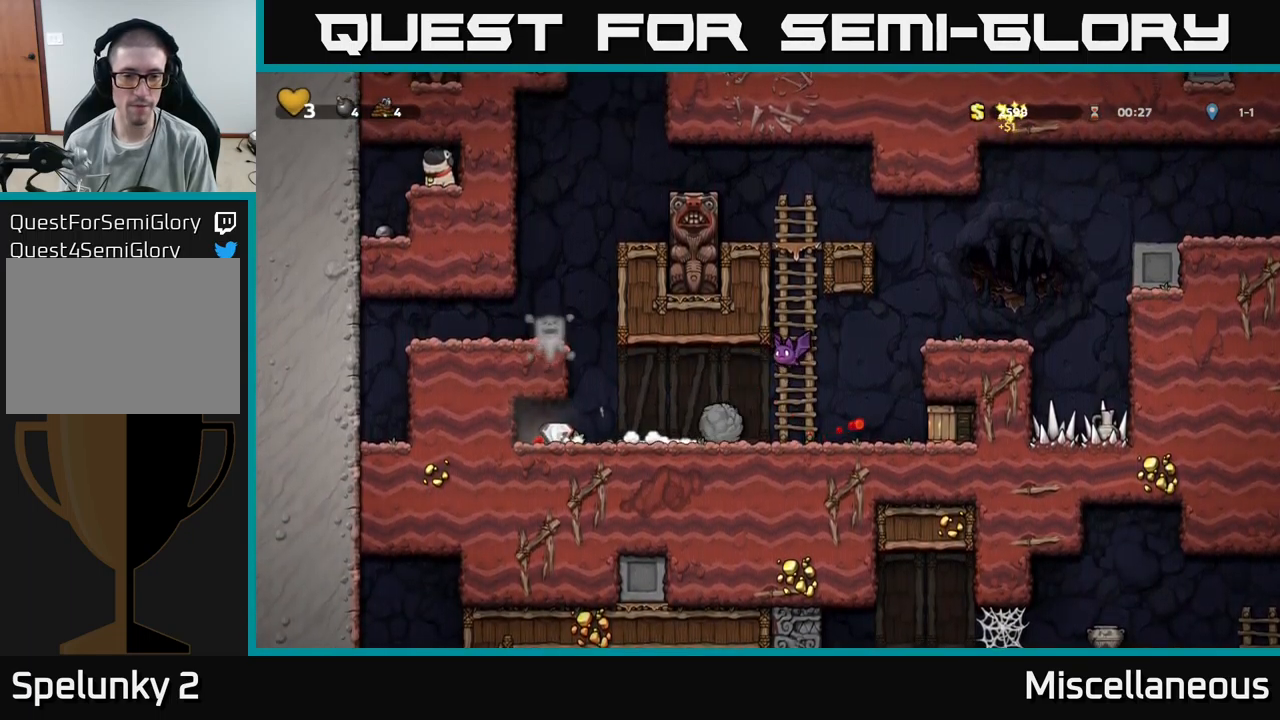
{"buttons": ["DPAD_LEFT"], "events": [[184, "DPAD_LEFT", "down"]]}
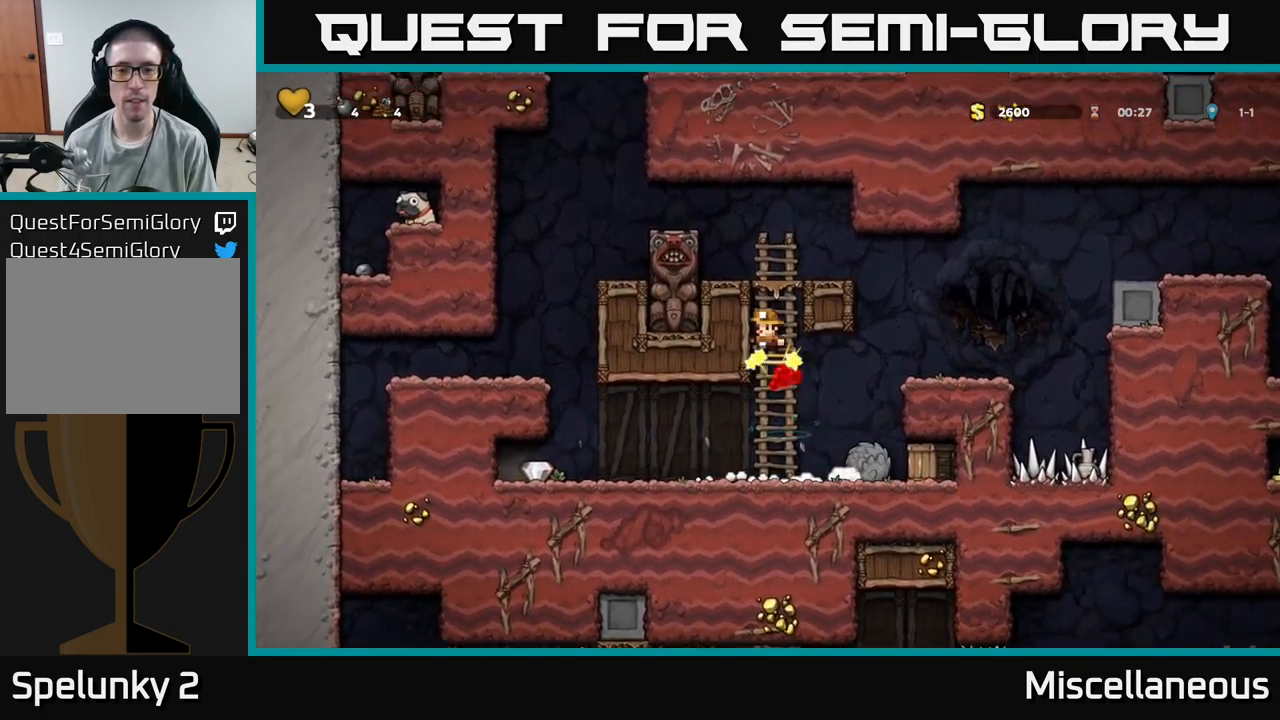
{"buttons": ["DPAD_LEFT"], "events": []}
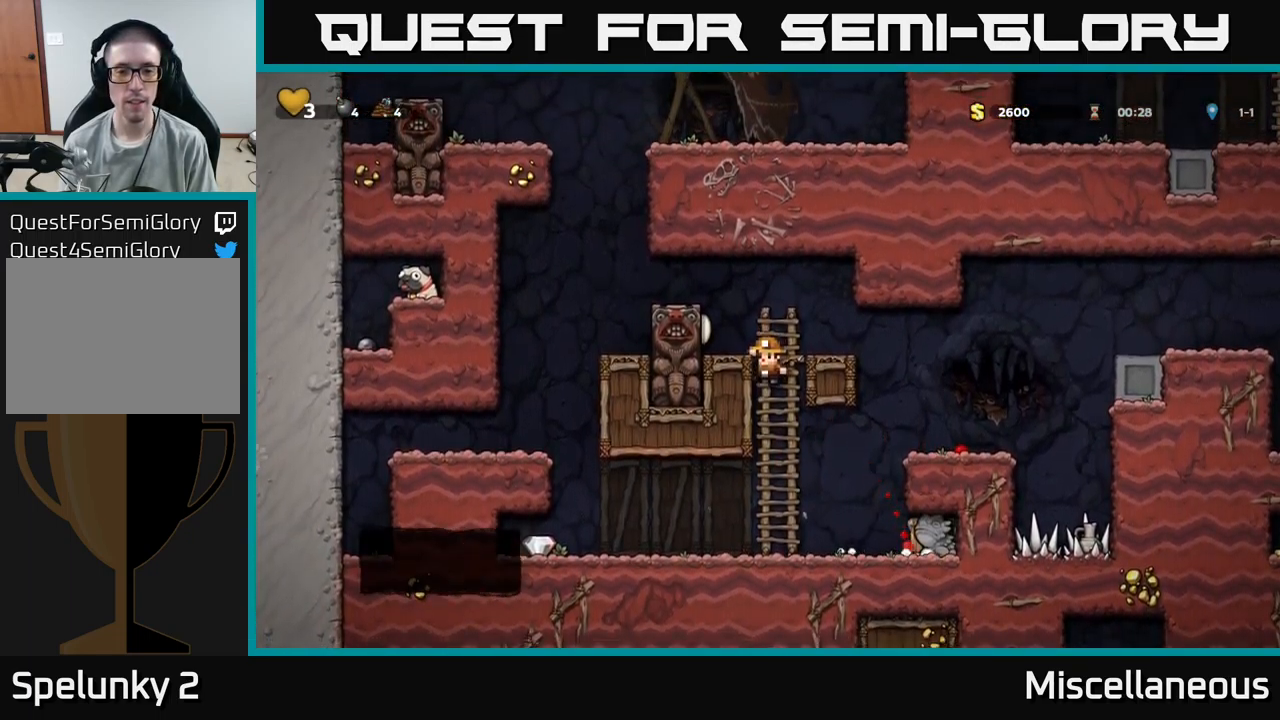
{"buttons": [], "events": [[50, "DPAD_LEFT", "up"], [217, "DPAD_DOWN", "down"], [334, "A", "down"], [434, "A", "up"], [500, "DPAD_DOWN", "up"]]}
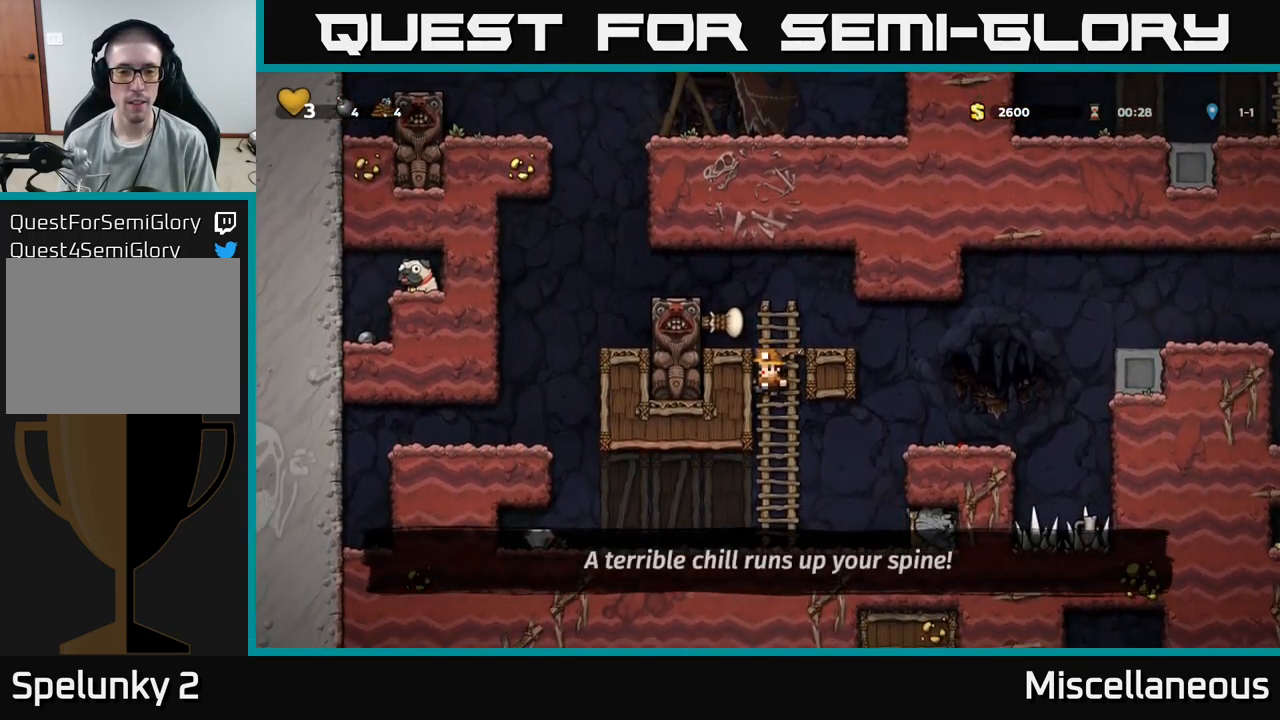
{"buttons": ["DPAD_LEFT"], "events": [[134, "DPAD_LEFT", "down"]]}
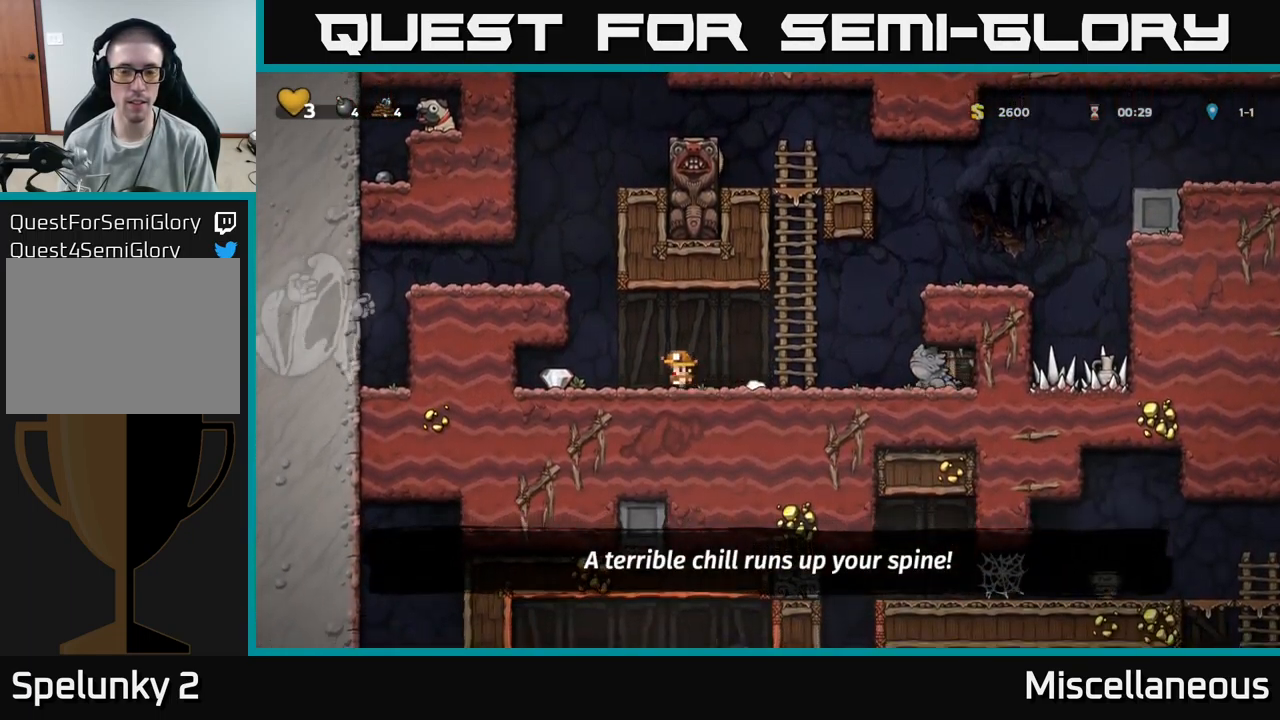
{"buttons": ["DPAD_RIGHT"], "events": [[167, "DPAD_LEFT", "up"], [217, "DPAD_RIGHT", "down"]]}
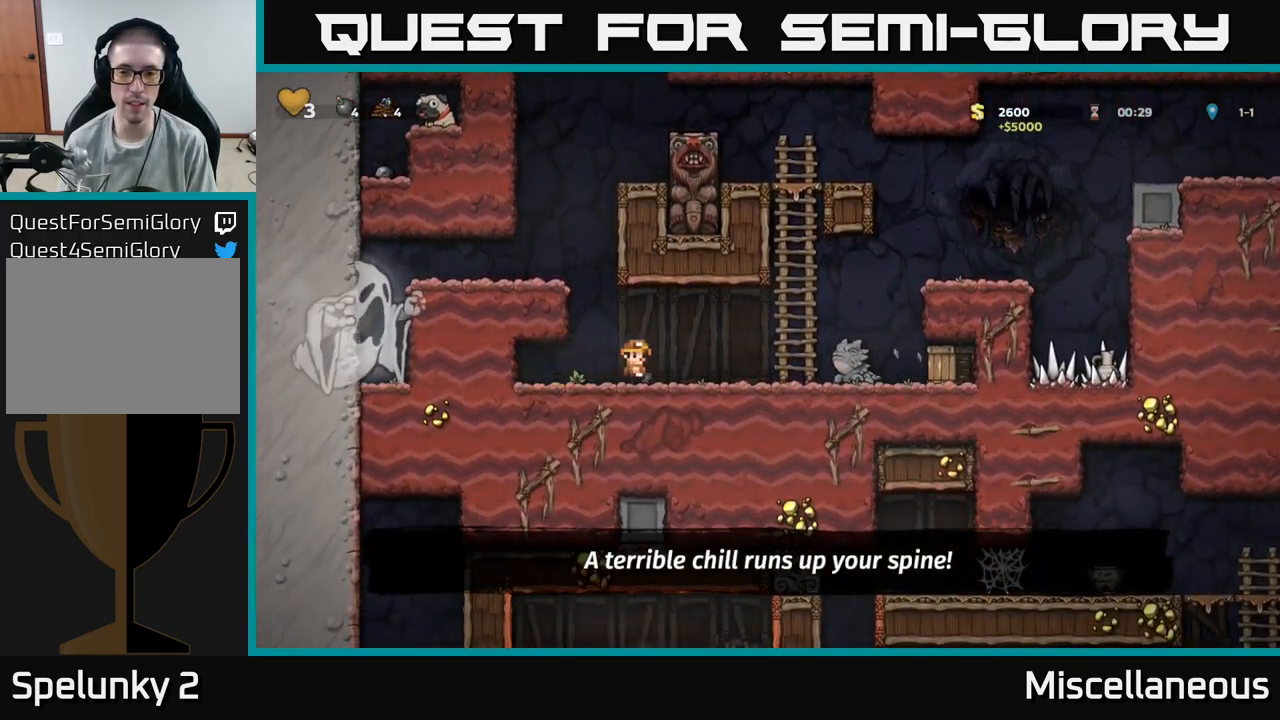
{"buttons": [], "events": [[67, "A", "down"], [217, "A", "up"], [334, "DPAD_RIGHT", "up"]]}
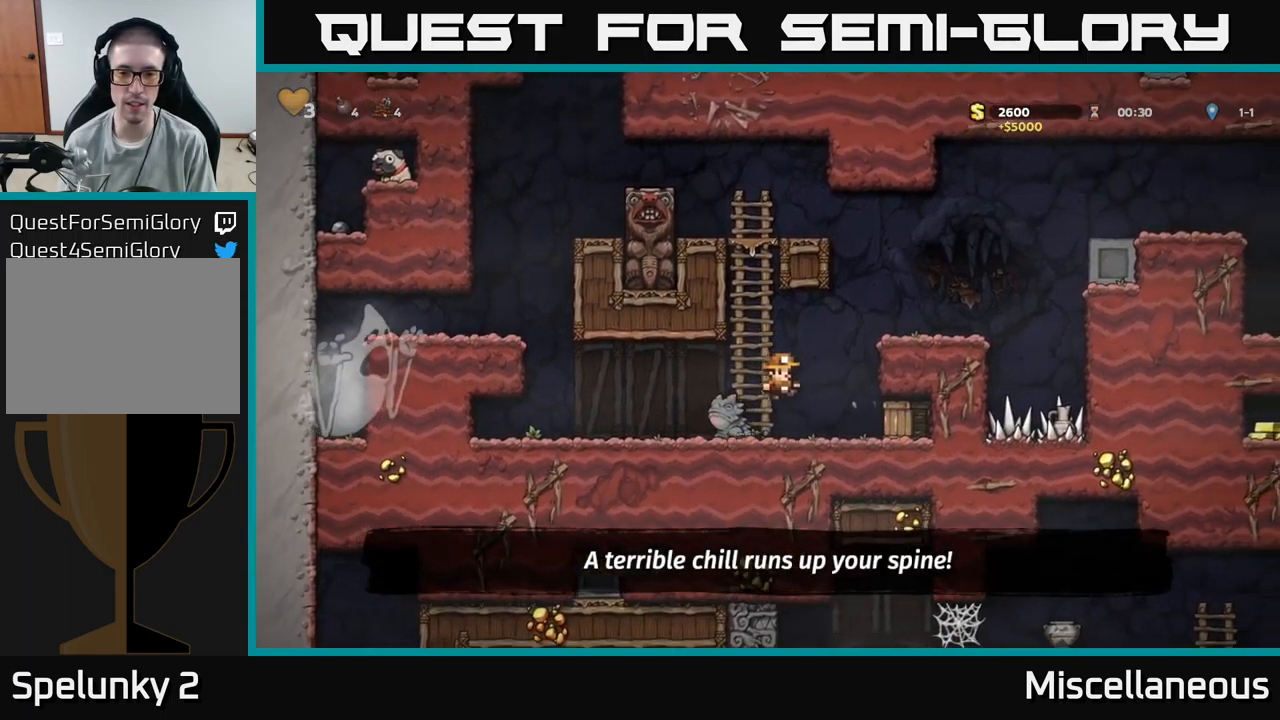
{"buttons": [], "events": [[183, "DPAD_RIGHT", "down"], [283, "X", "down"], [350, "DPAD_RIGHT", "up"], [366, "X", "up"]]}
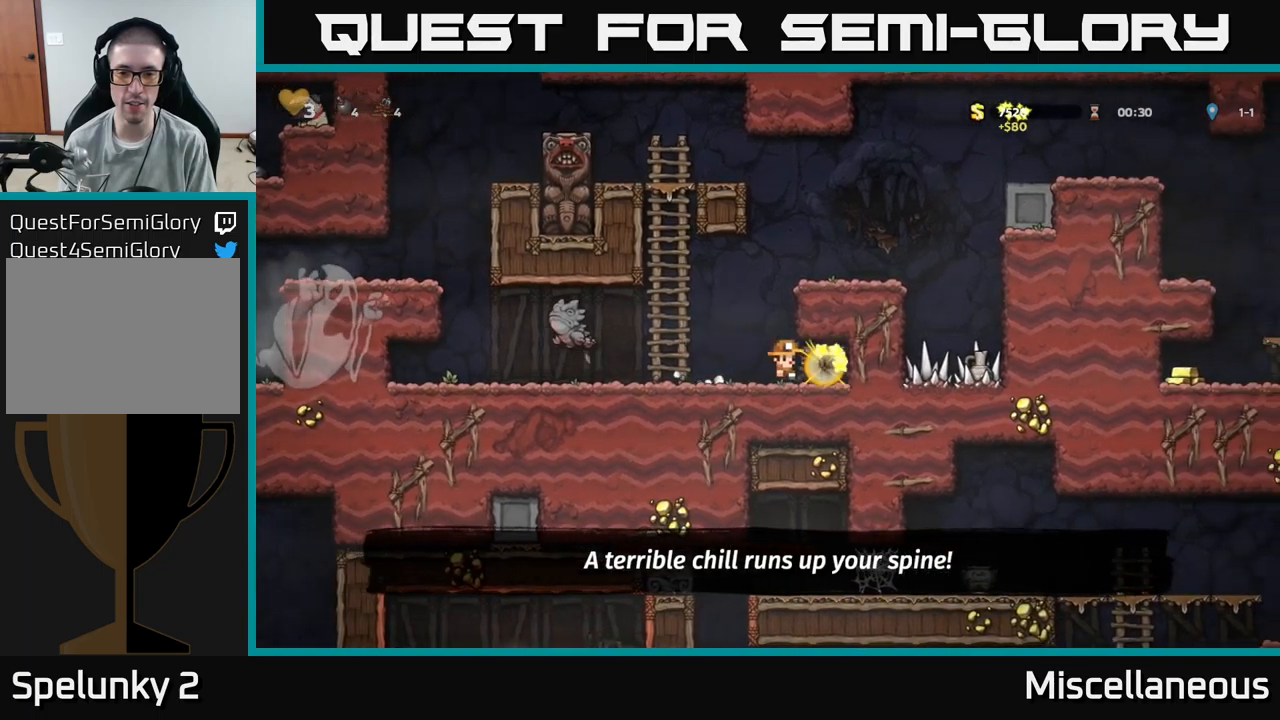
{"buttons": ["DPAD_LEFT"], "events": [[66, "DPAD_RIGHT", "down"], [250, "DPAD_RIGHT", "up"], [300, "DPAD_LEFT", "down"]]}
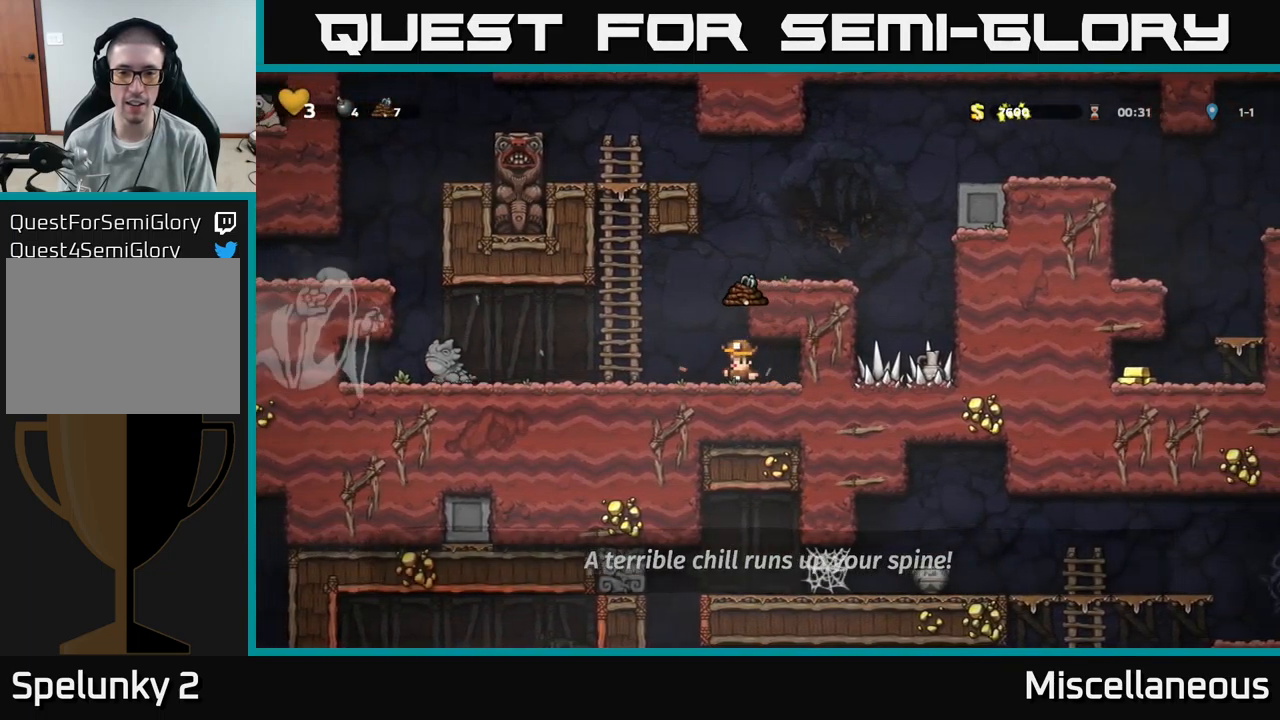
{"buttons": ["DPAD_RIGHT"], "events": [[33, "DPAD_LEFT", "up"], [50, "A", "down"], [66, "DPAD_RIGHT", "down"], [233, "A", "up"], [400, "A", "down"], [483, "A", "up"]]}
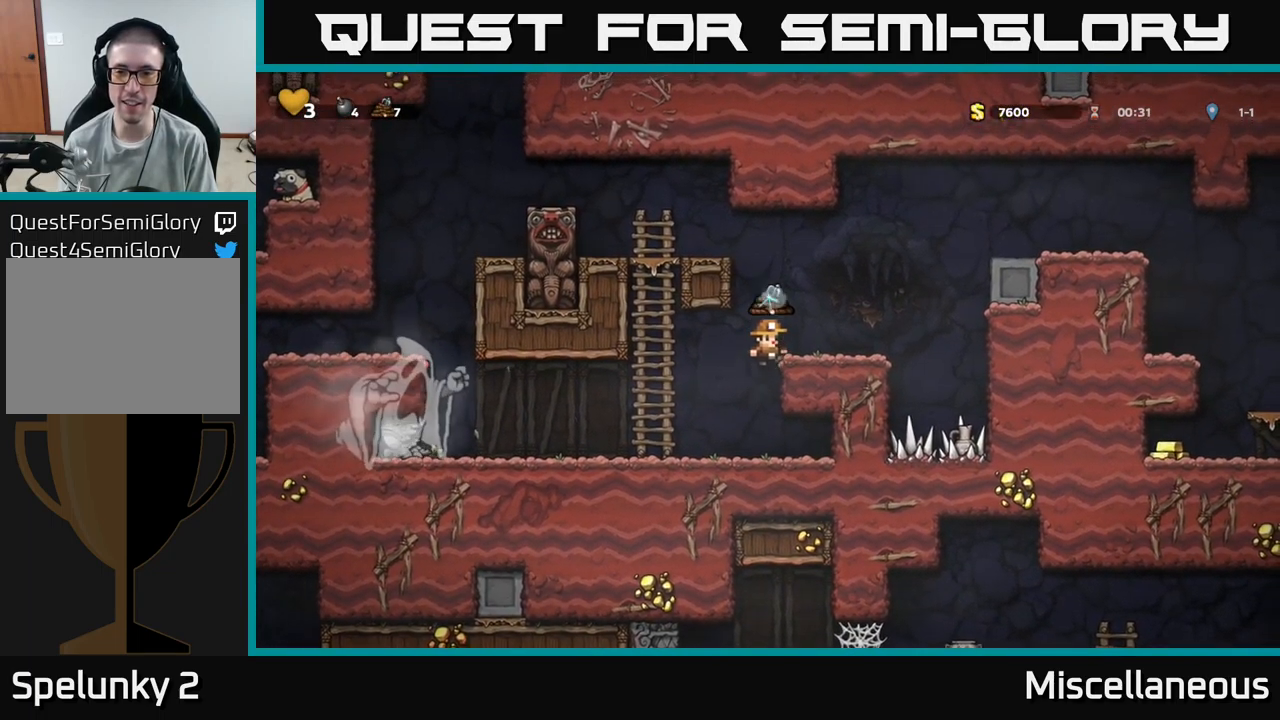
{"buttons": ["DPAD_RIGHT"], "events": [[100, "DPAD_RIGHT", "up"], [166, "DPAD_RIGHT", "down"], [300, "A", "down"], [483, "A", "up"]]}
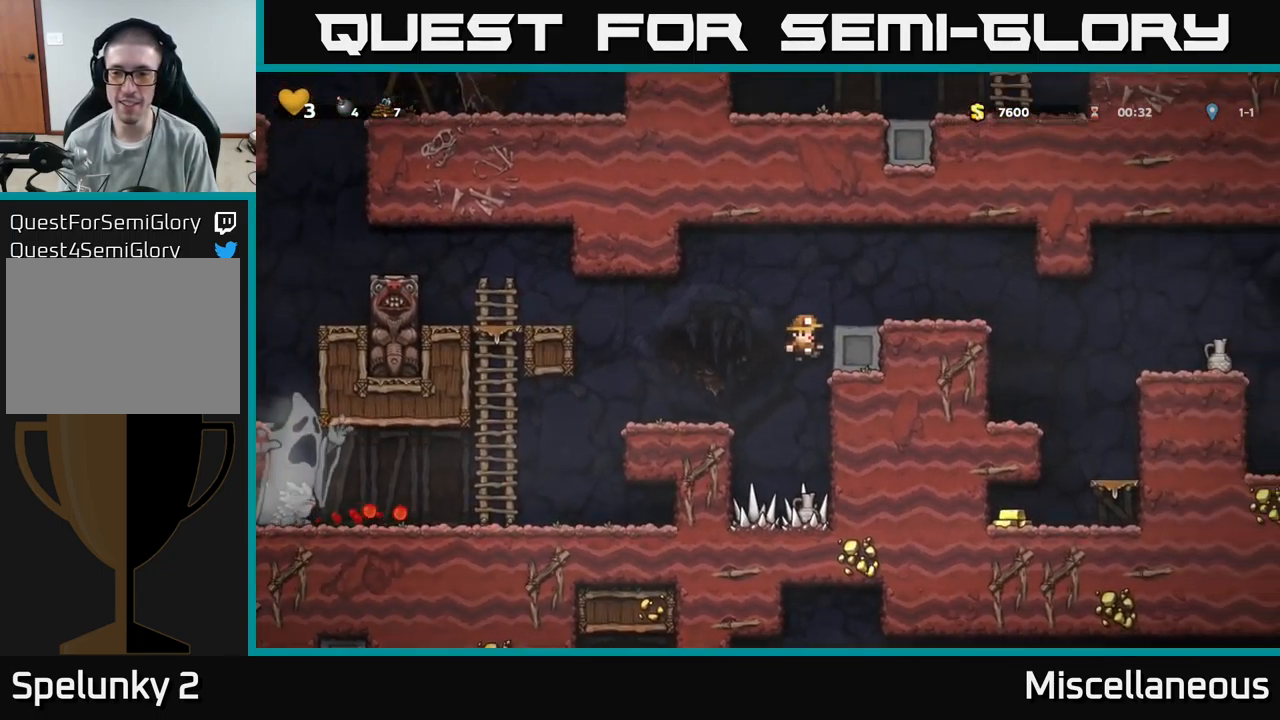
{"buttons": ["DPAD_RIGHT"], "events": [[116, "A", "down"], [250, "A", "up"]]}
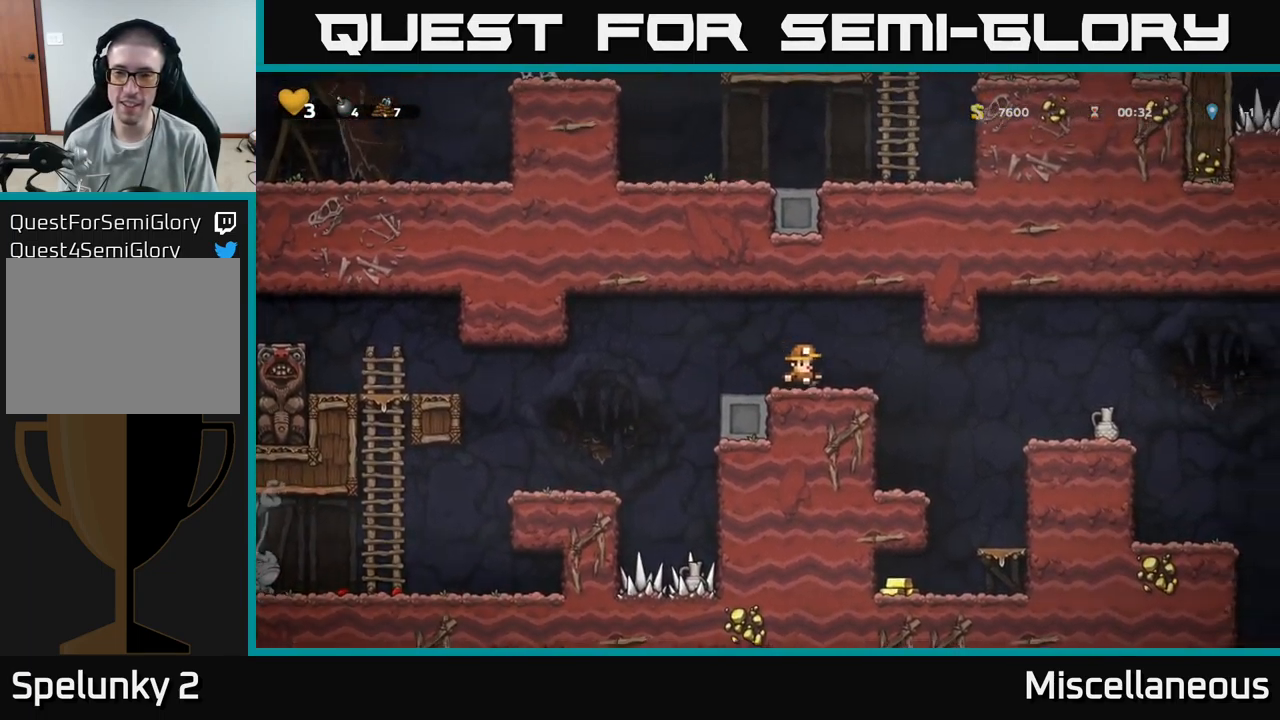
{"buttons": [], "events": [[266, "DPAD_RIGHT", "up"]]}
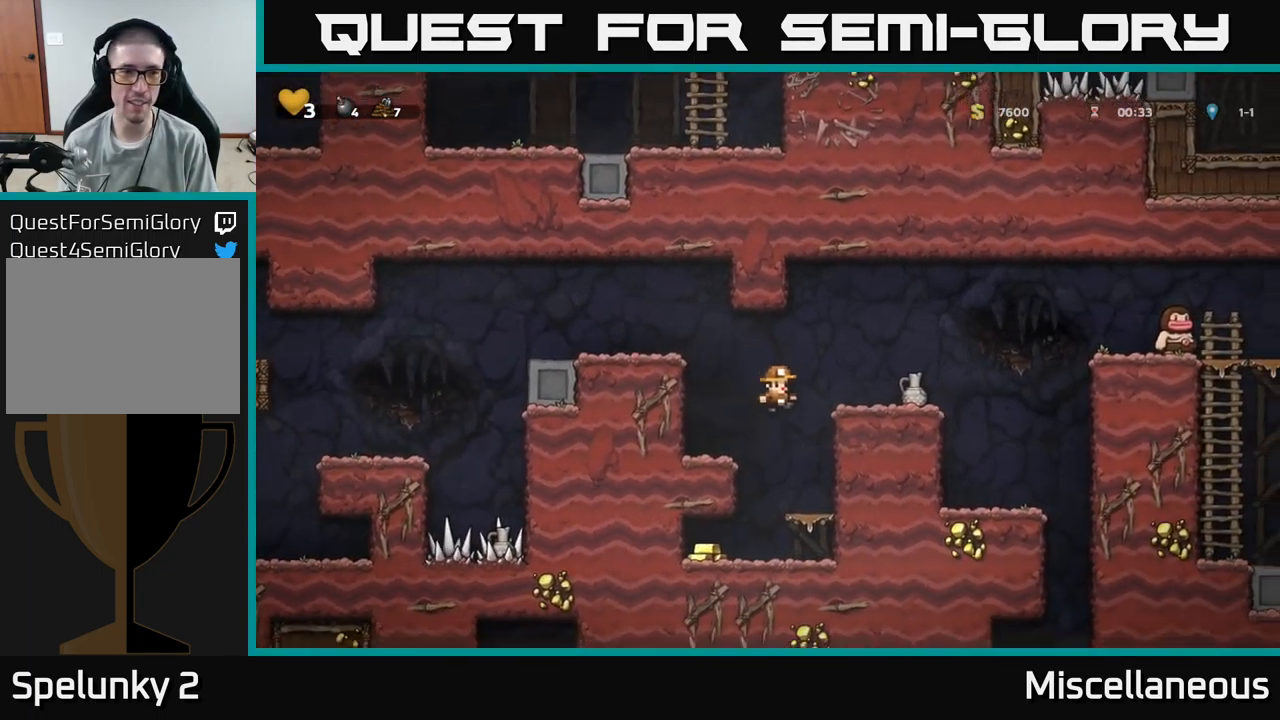
{"buttons": ["DPAD_LEFT"], "events": [[116, "DPAD_DOWN", "down"], [200, "A", "down"], [300, "A", "up"], [316, "DPAD_DOWN", "up"], [350, "DPAD_LEFT", "down"]]}
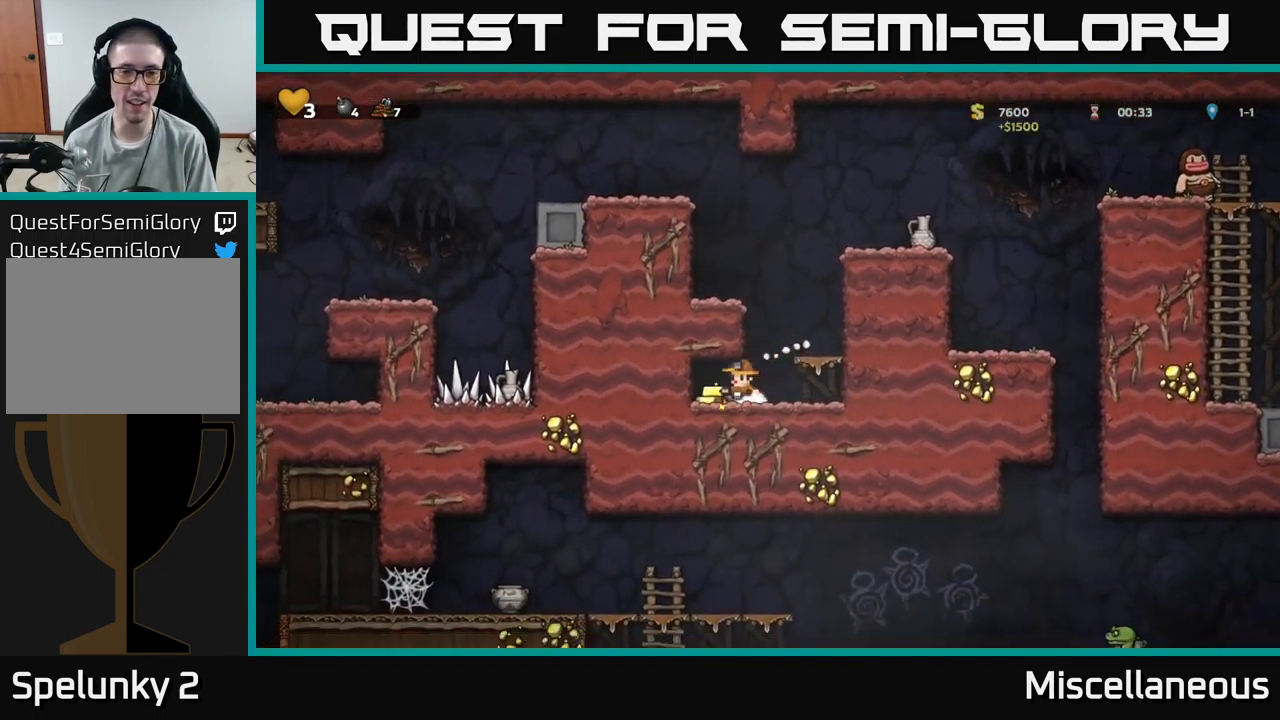
{"buttons": [], "events": [[16, "DPAD_LEFT", "up"], [100, "DPAD_RIGHT", "down"], [283, "A", "down"], [383, "A", "up"], [416, "DPAD_RIGHT", "up"]]}
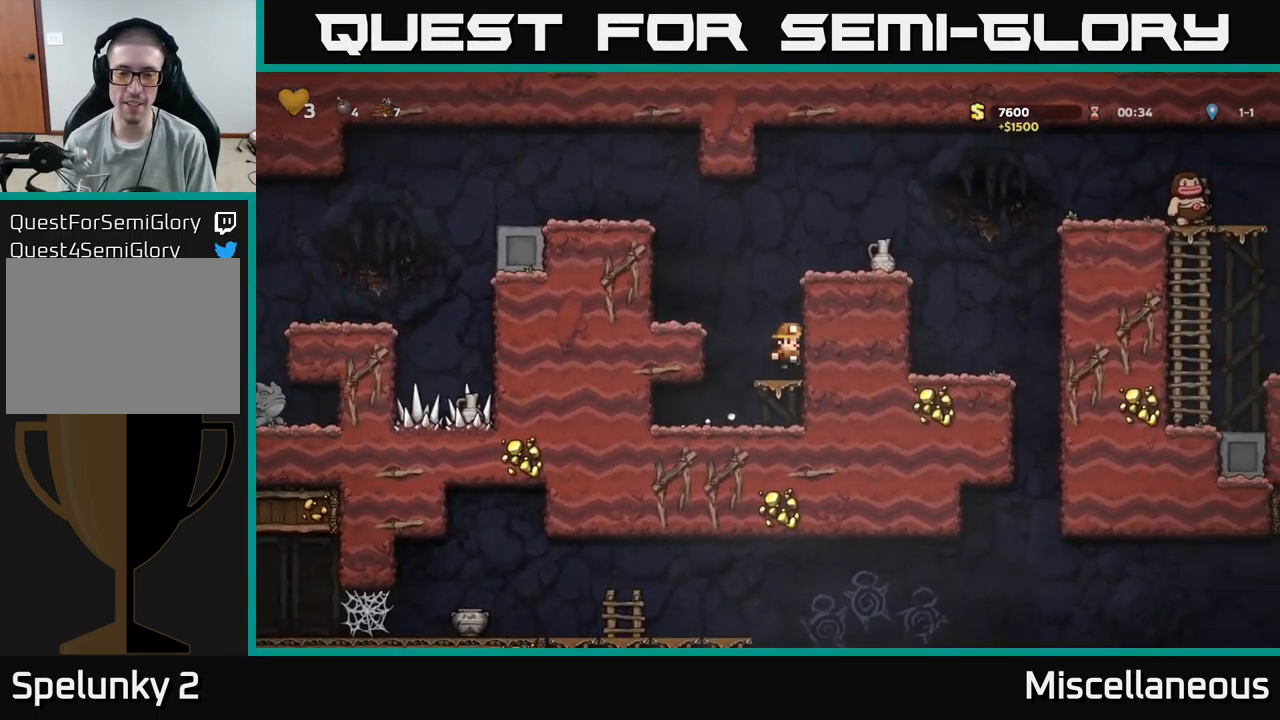
{"buttons": ["A", "DPAD_RIGHT"], "events": [[150, "A", "down"], [183, "DPAD_RIGHT", "down"], [300, "A", "up"], [450, "A", "down"]]}
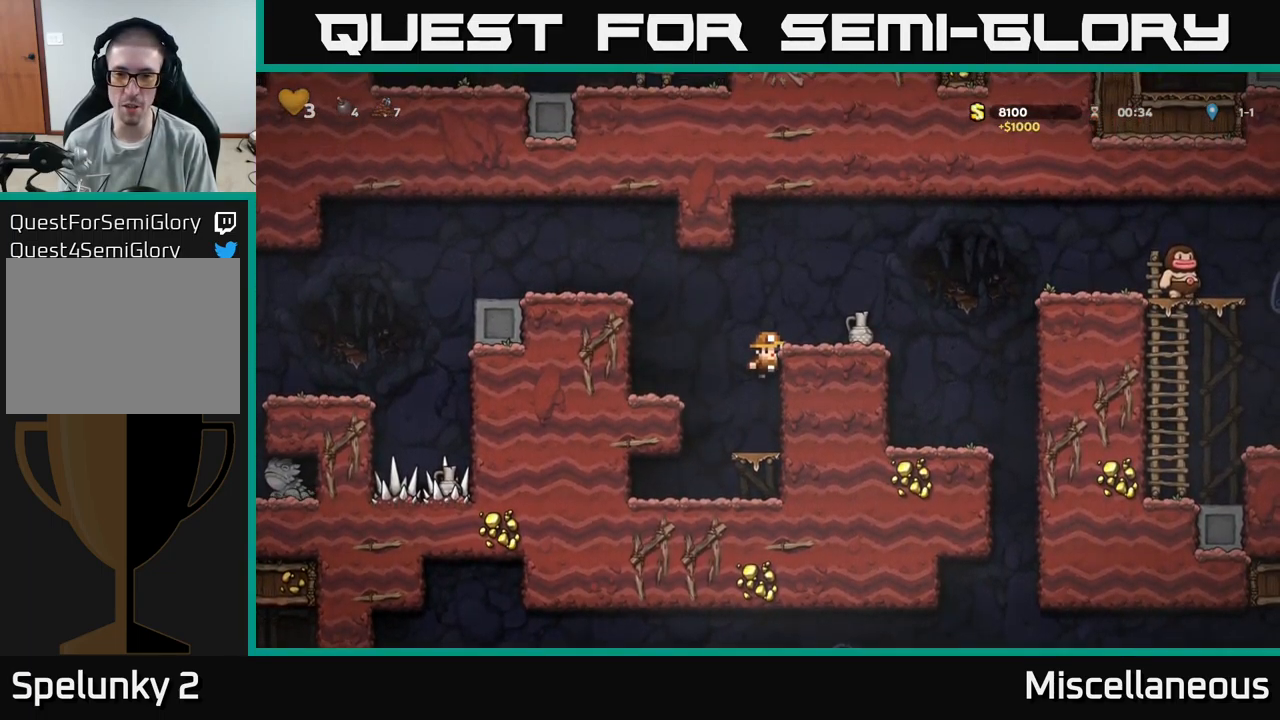
{"buttons": [], "events": [[83, "A", "up"], [216, "DPAD_RIGHT", "up"], [266, "DPAD_DOWN", "down"], [366, "X", "down"], [466, "DPAD_DOWN", "up"], [483, "X", "up"]]}
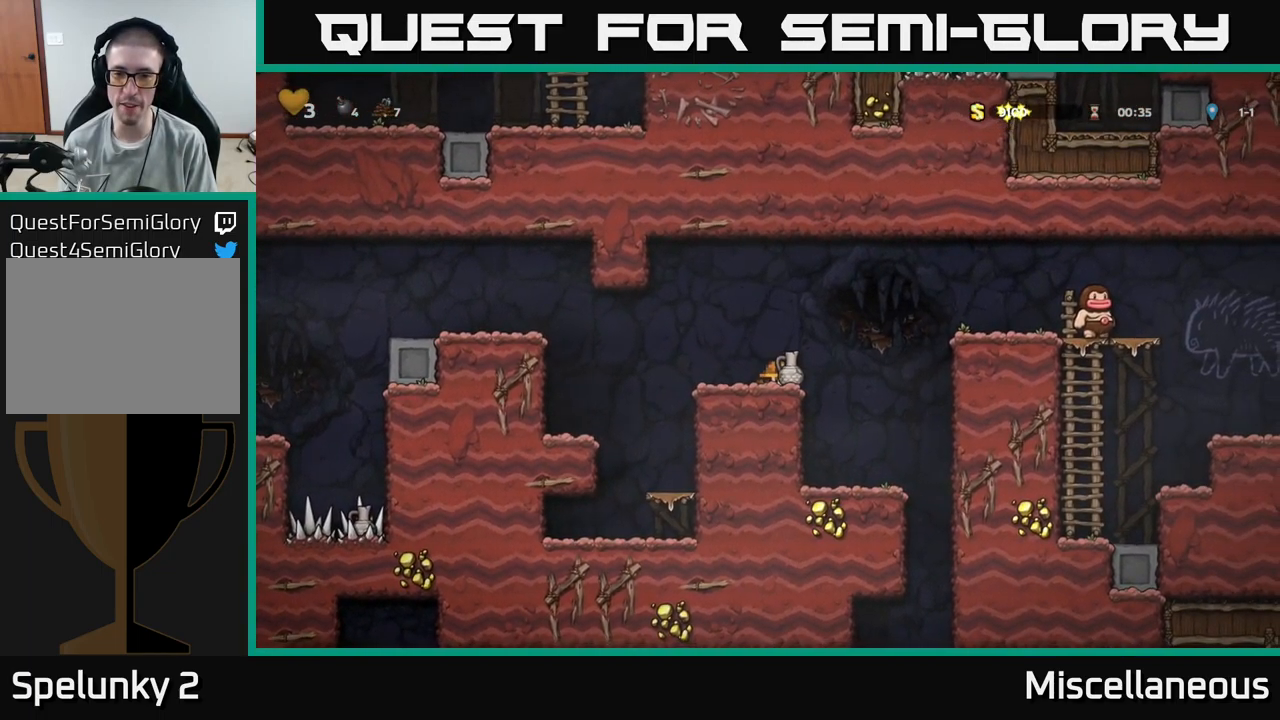
{"buttons": [], "events": [[50, "A", "down"], [116, "A", "up"], [116, "DPAD_RIGHT", "down"], [200, "DPAD_RIGHT", "up"], [200, "X", "down"], [283, "X", "up"], [300, "DPAD_LEFT", "down"], [467, "DPAD_LEFT", "up"]]}
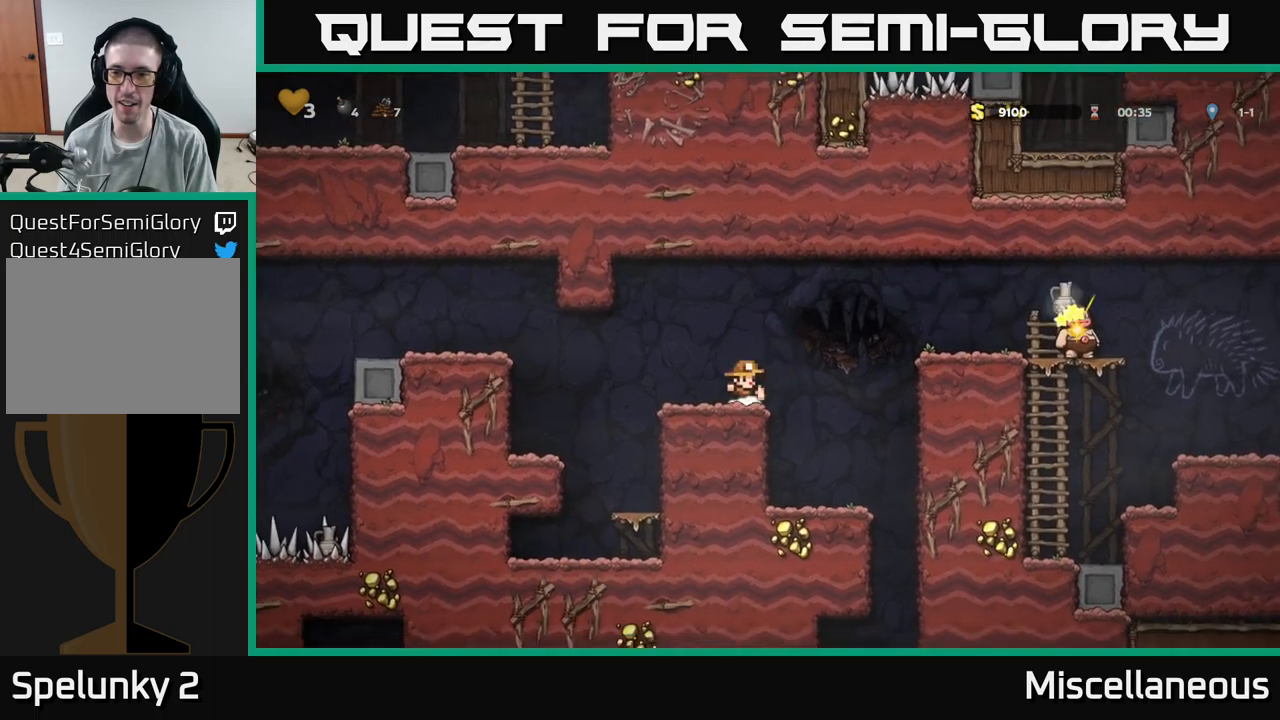
{"buttons": ["A", "DPAD_RIGHT"], "events": [[83, "DPAD_RIGHT", "down"], [150, "A", "down"]]}
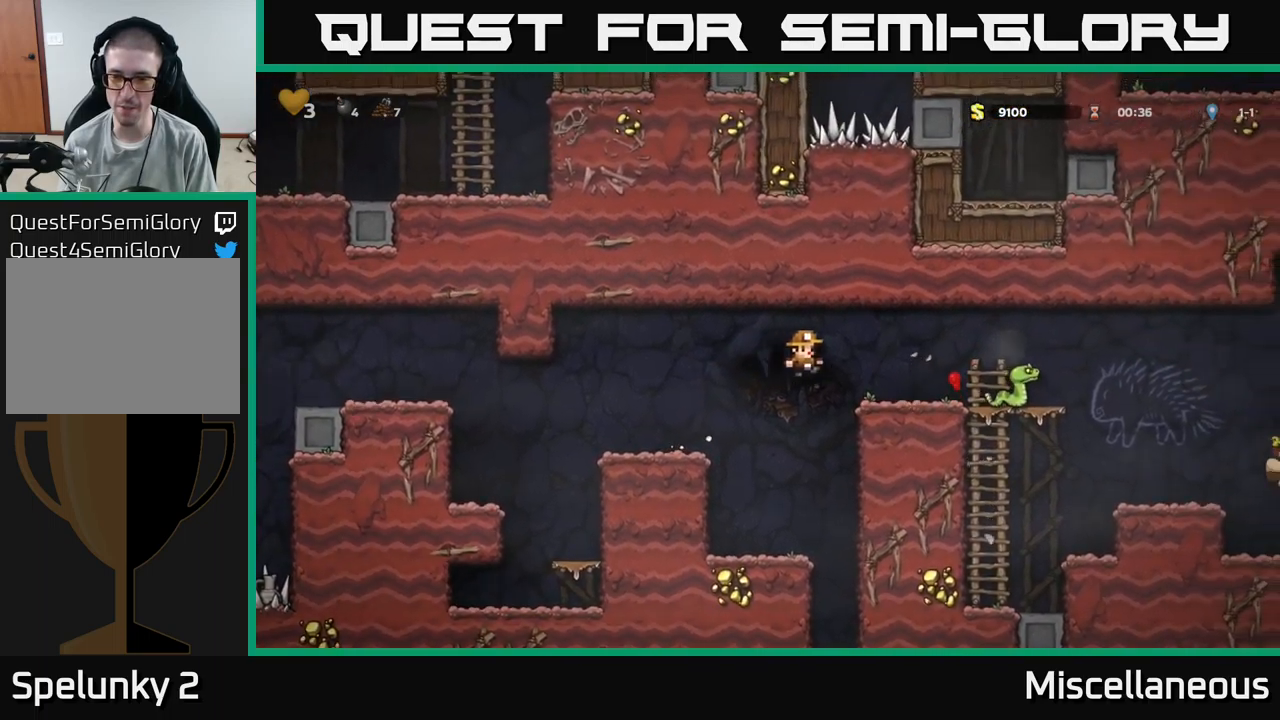
{"buttons": [], "events": [[67, "A", "up"], [117, "DPAD_RIGHT", "up"], [167, "X", "down"], [233, "DPAD_RIGHT", "down"], [267, "X", "up"], [400, "DPAD_RIGHT", "up"]]}
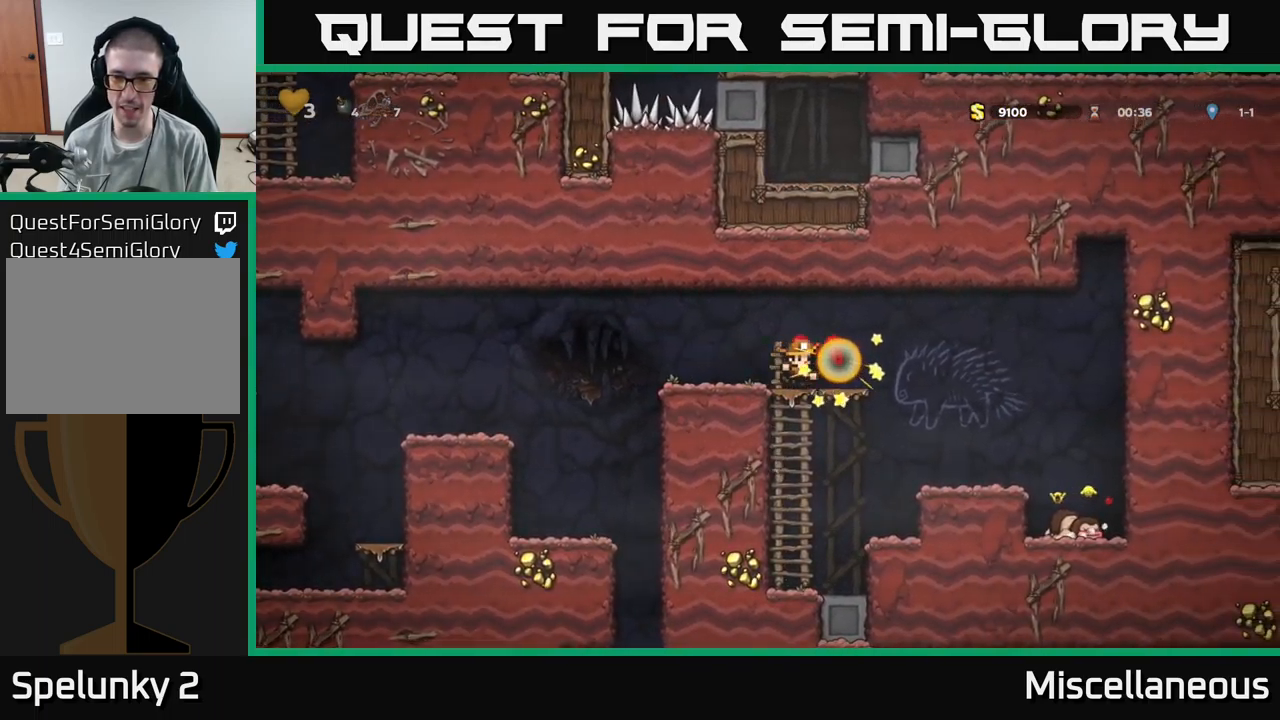
{"buttons": ["DPAD_LEFT"], "events": [[117, "DPAD_LEFT", "down"], [233, "A", "down"], [283, "A", "up"]]}
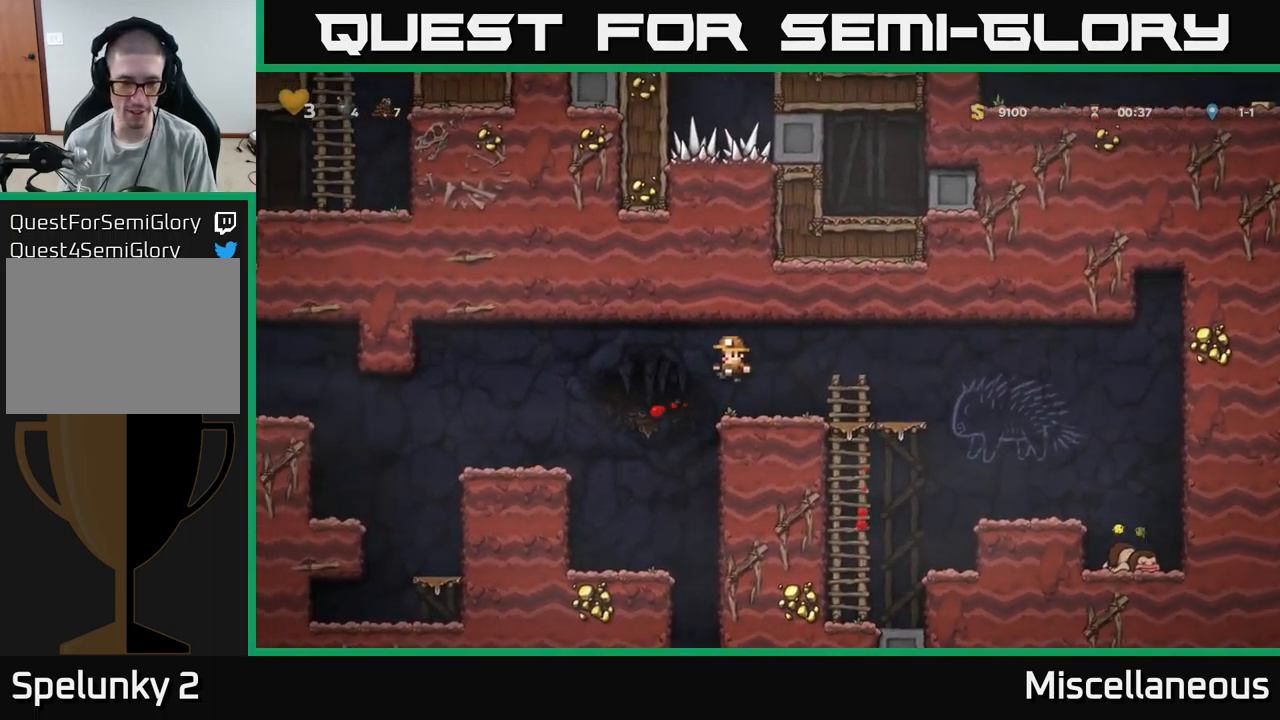
{"buttons": ["DPAD_RIGHT"], "events": [[100, "DPAD_LEFT", "up"], [350, "DPAD_RIGHT", "down"]]}
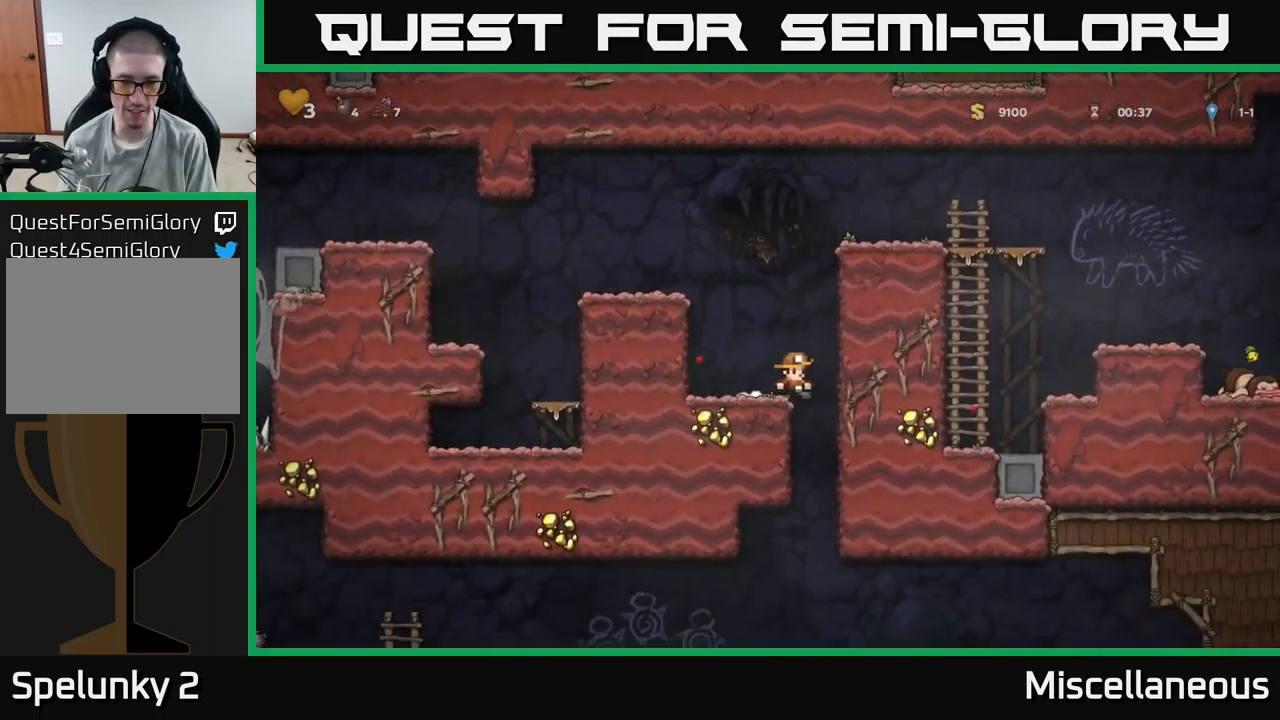
{"buttons": ["DPAD_DOWN"], "events": [[33, "DPAD_RIGHT", "up"], [67, "DPAD_LEFT", "down"], [250, "DPAD_DOWN", "down"], [283, "DPAD_LEFT", "up"]]}